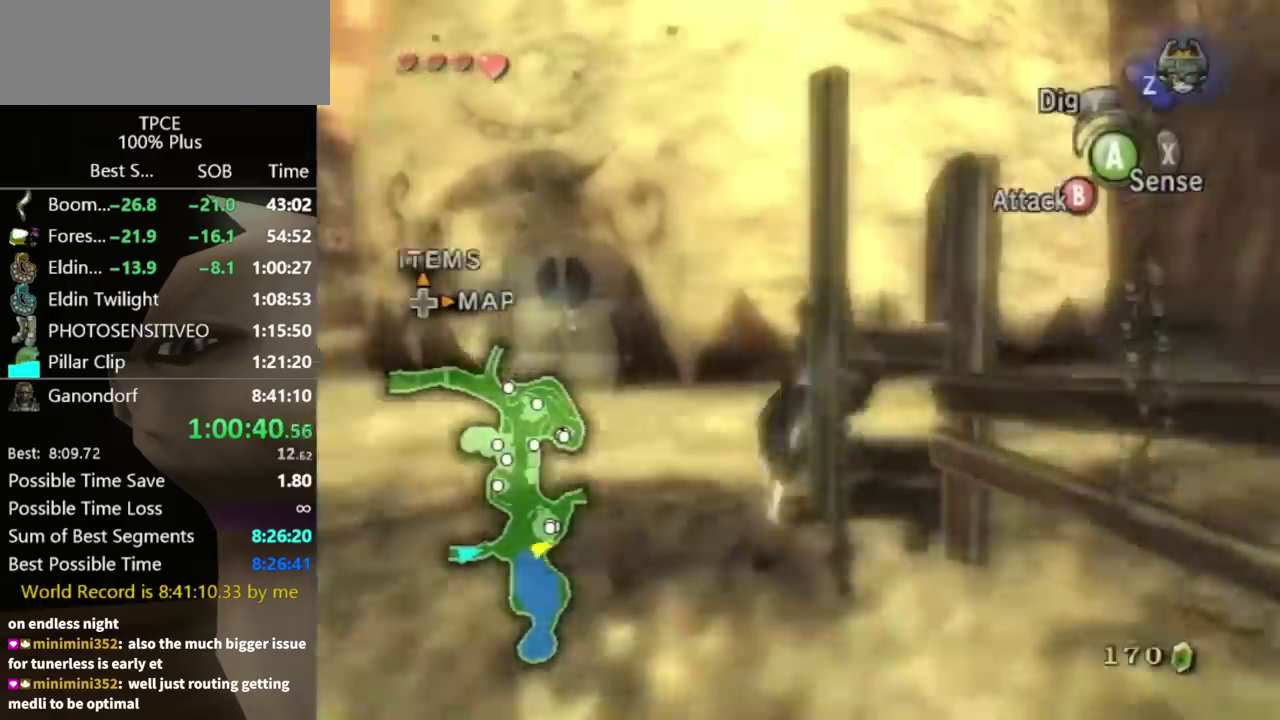
Gameplay with a controller (Nintendo layout); each line is a JSON object with the inputs held at the frame after it. "events" lists button and stick changes between this image and that frame as [ms after this image, input, new state], when the widget could be followed in between. Not read: L3 R3.
{"buttons": [], "left_stick": "up", "right_stick": "center", "events": [[100, "left_stick", "up-right"], [333, "left_stick", "up"]]}
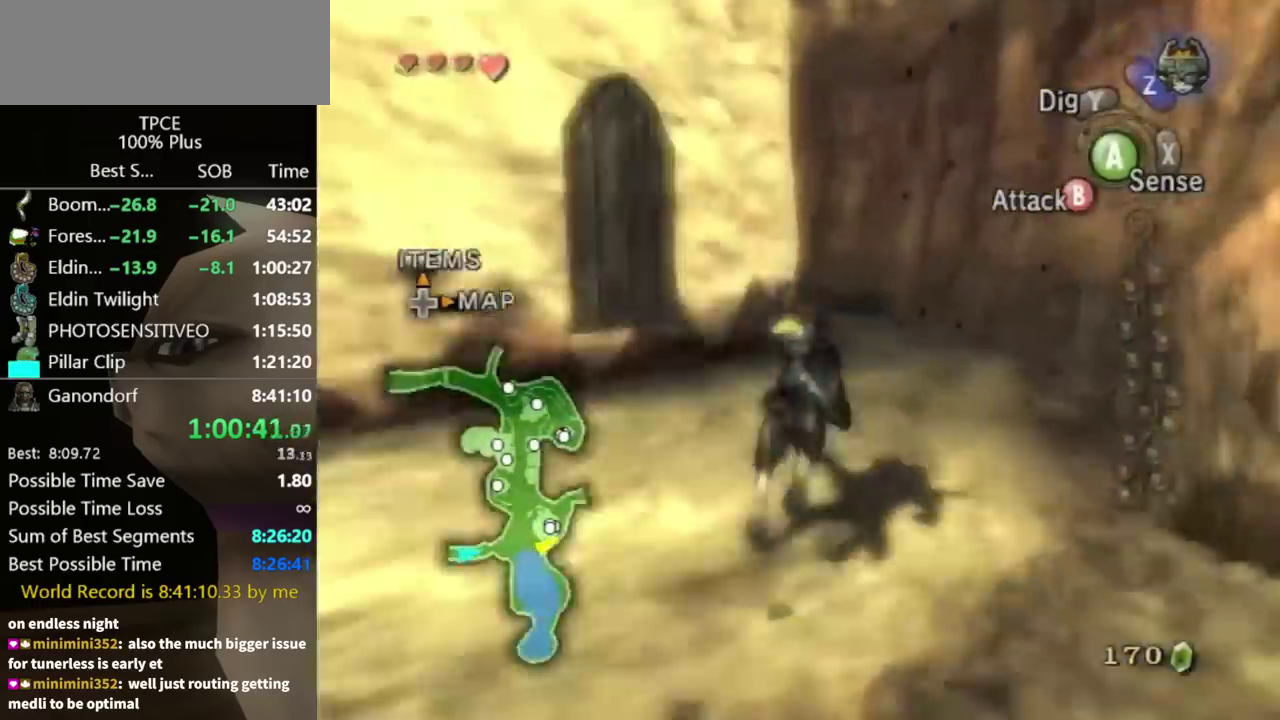
{"buttons": [], "left_stick": "up", "right_stick": "center", "events": []}
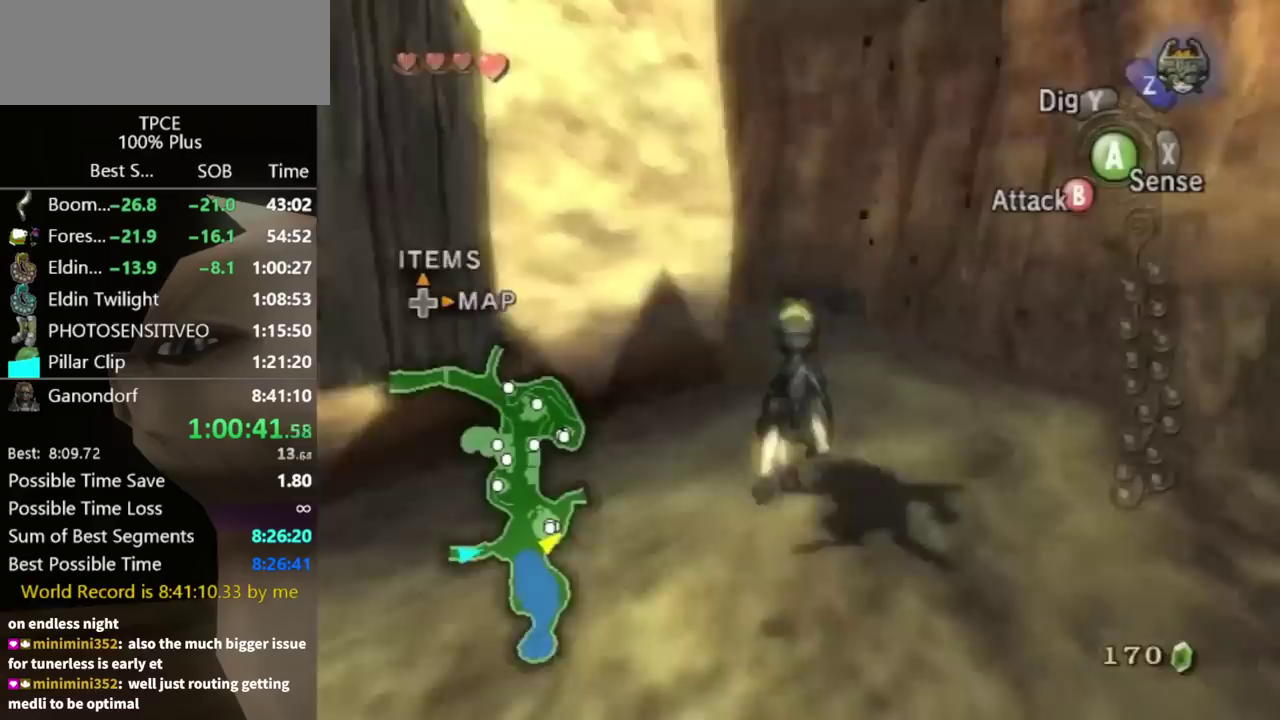
{"buttons": [], "left_stick": "up", "right_stick": "center", "events": [[67, "right_stick", "down-right"], [167, "right_stick", "center"], [367, "A", "down"], [433, "A", "up"]]}
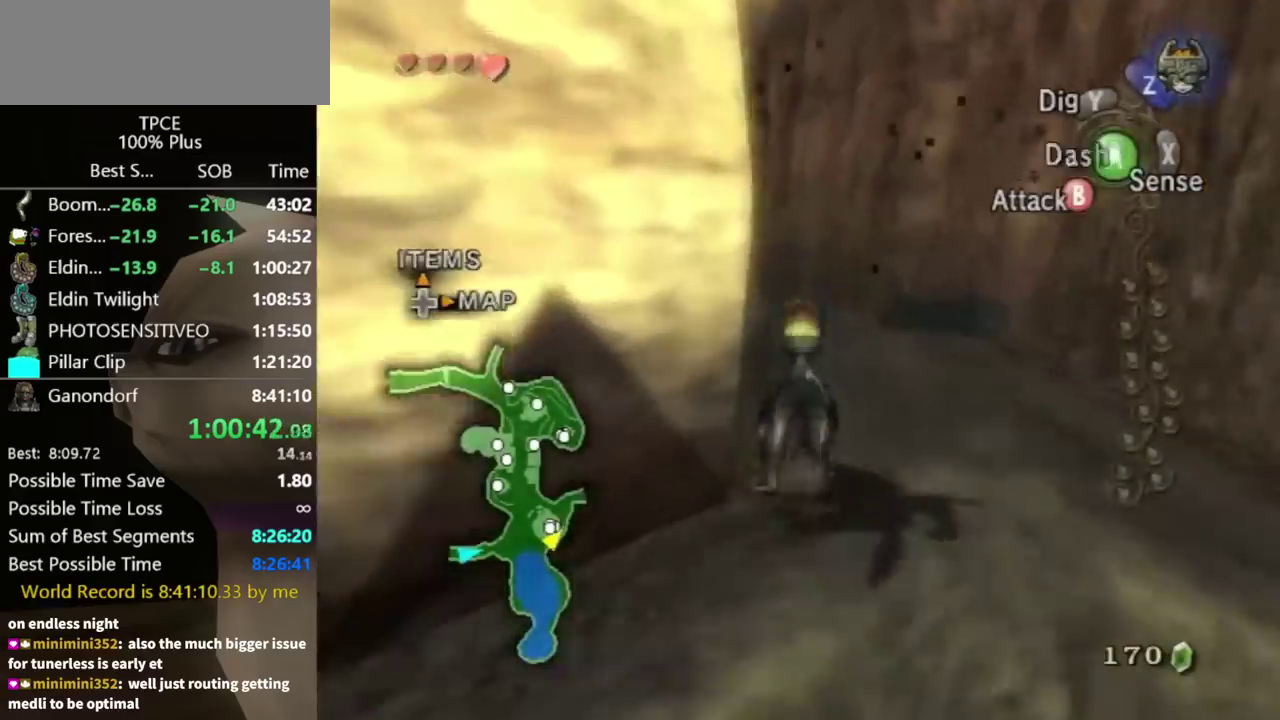
{"buttons": [], "left_stick": "up", "right_stick": "center", "events": [[33, "A", "down"], [100, "A", "up"]]}
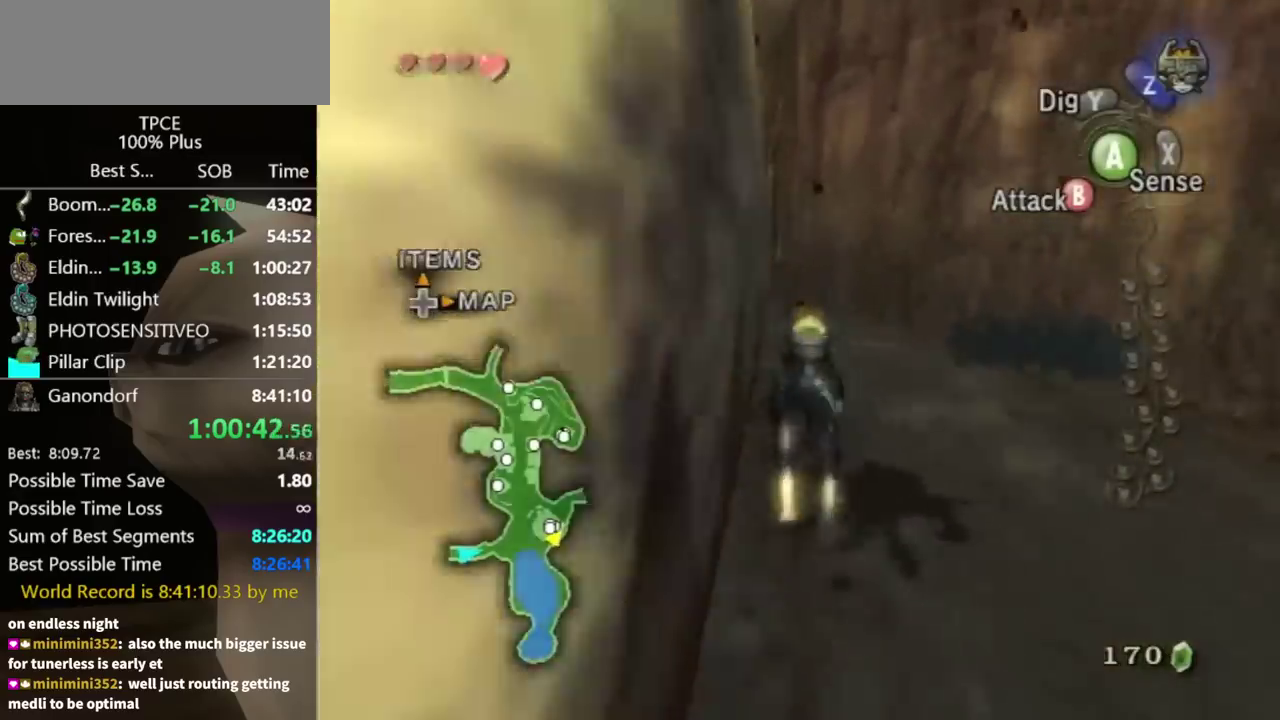
{"buttons": [], "left_stick": "up", "right_stick": "center", "events": []}
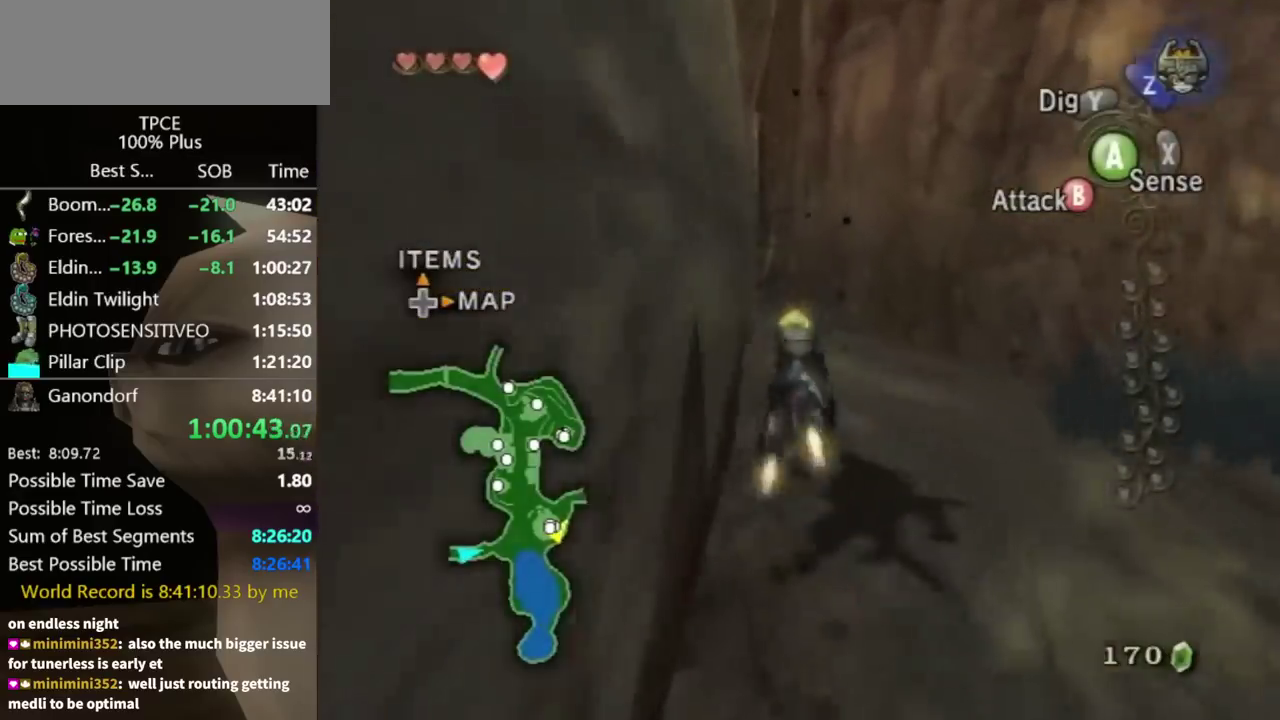
{"buttons": [], "left_stick": "up", "right_stick": "center", "events": [[100, "right_stick", "right"], [267, "right_stick", "center"]]}
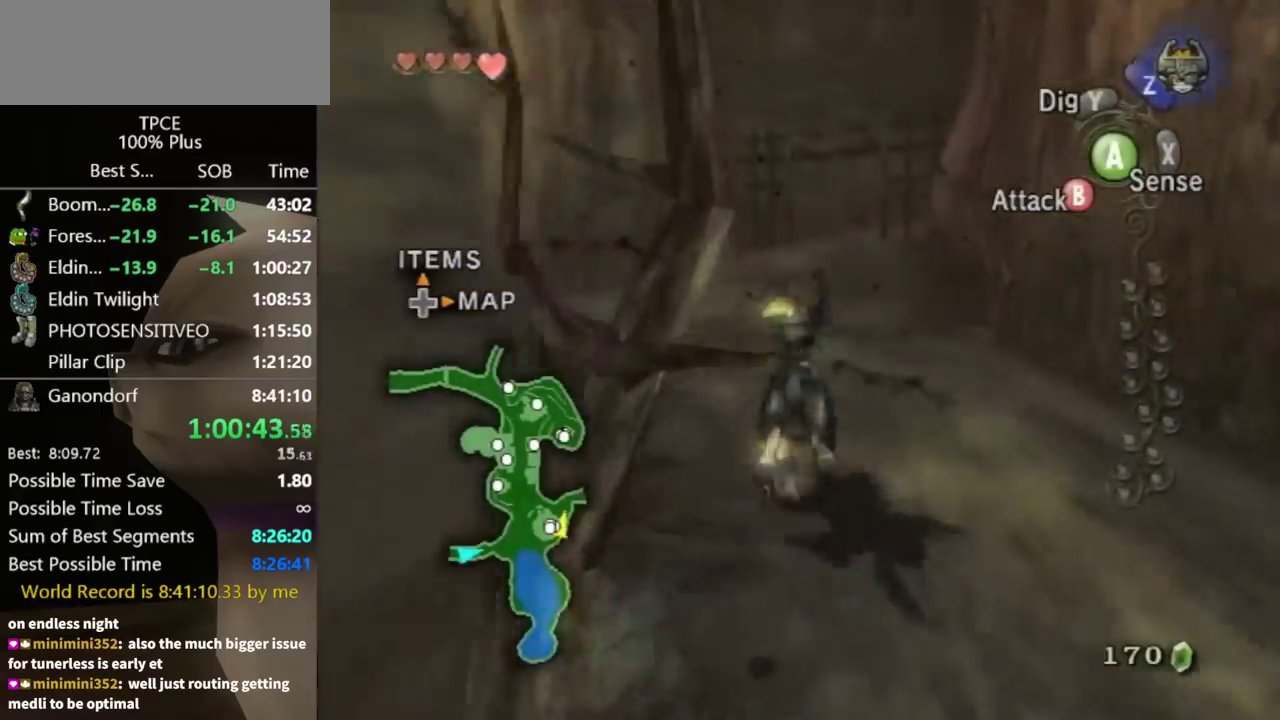
{"buttons": [], "left_stick": "up", "right_stick": "center", "events": [[333, "A", "down"], [400, "A", "up"]]}
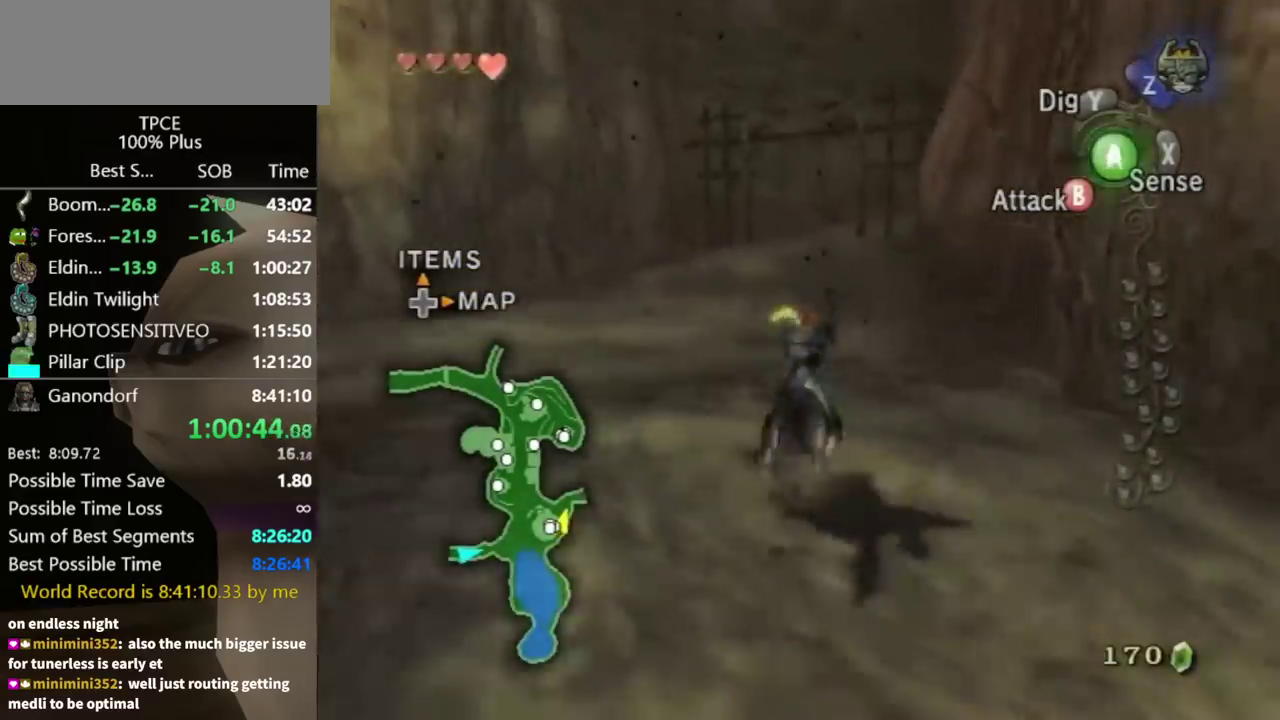
{"buttons": [], "left_stick": "up", "right_stick": "center", "events": [[100, "A", "down"], [167, "A", "up"]]}
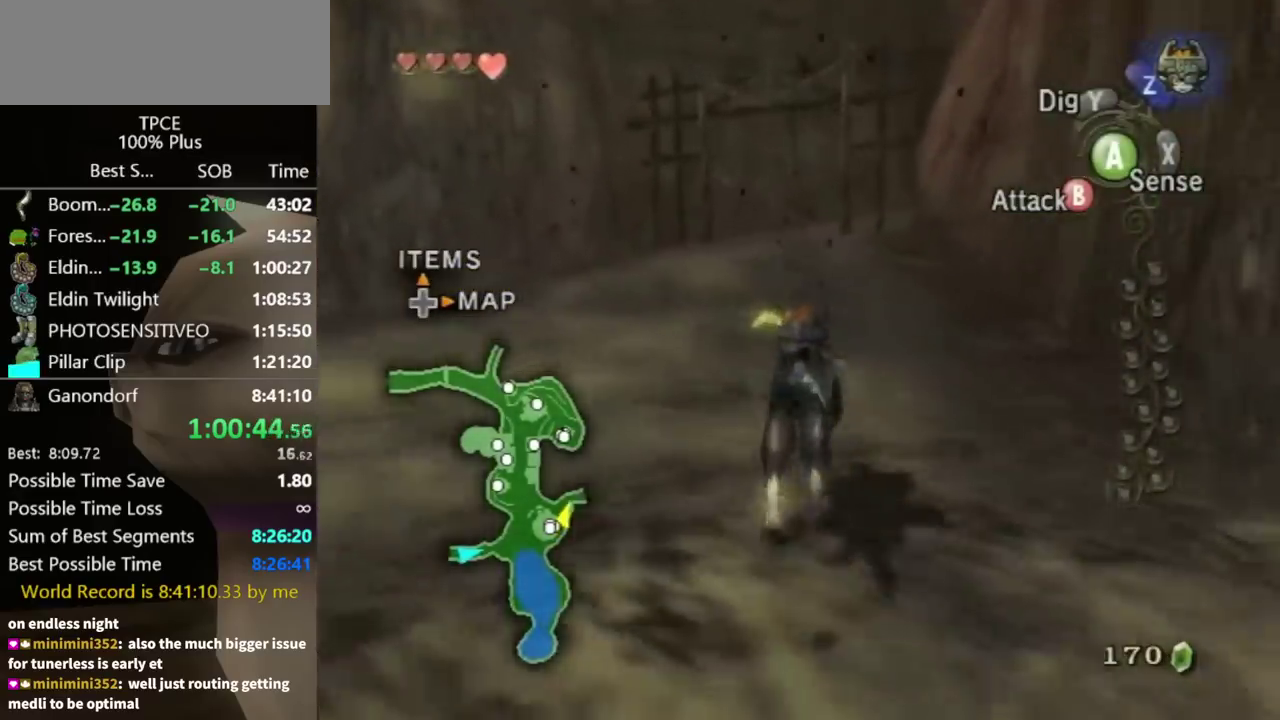
{"buttons": [], "left_stick": "up", "right_stick": "center", "events": []}
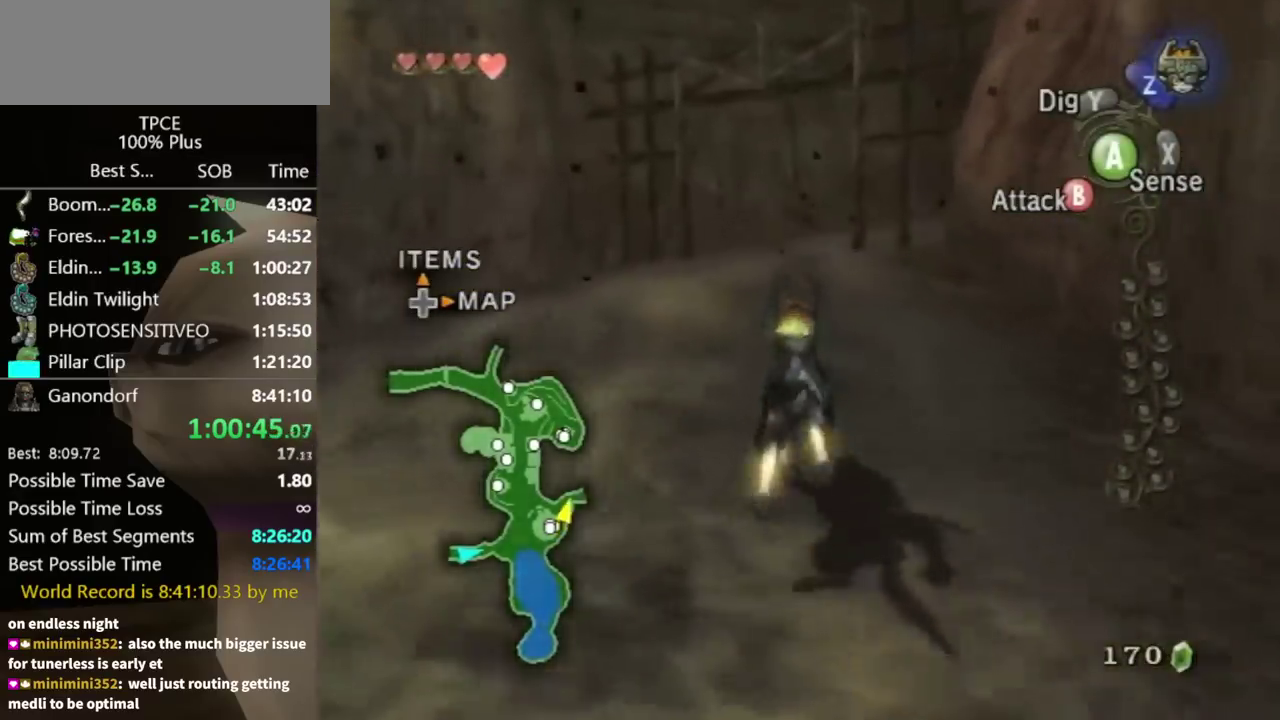
{"buttons": [], "left_stick": "up", "right_stick": "center", "events": []}
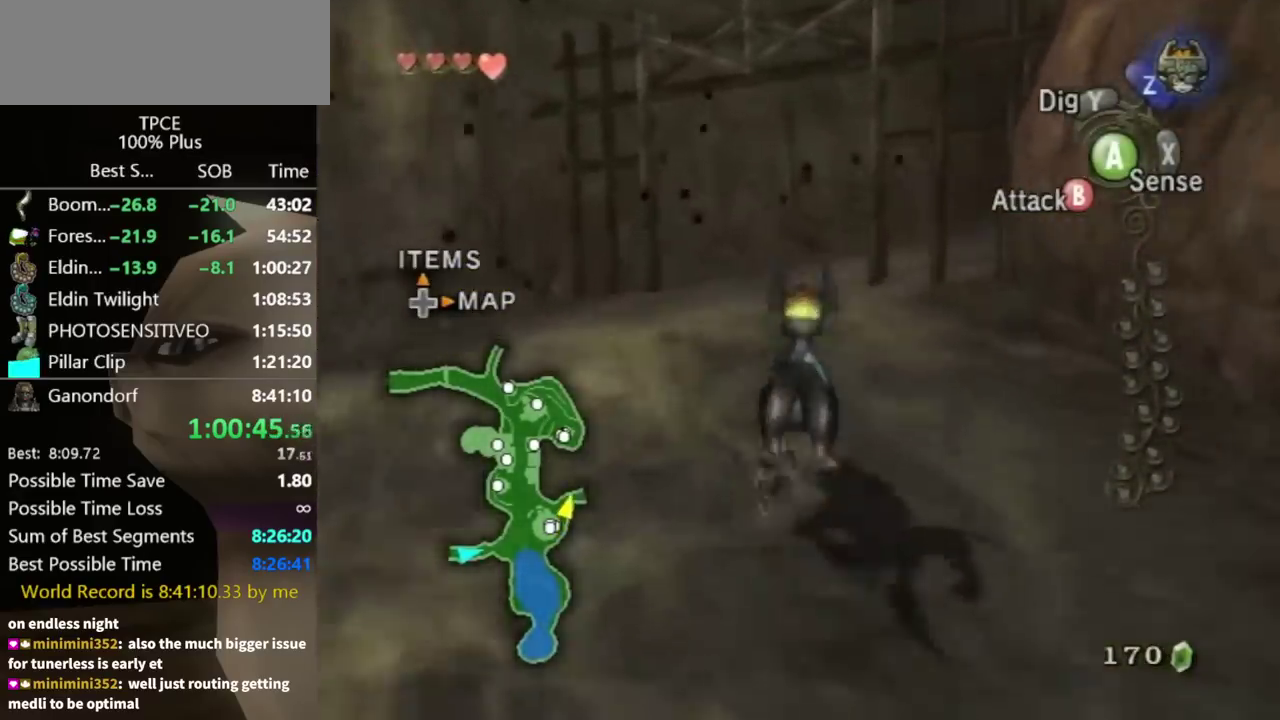
{"buttons": [], "left_stick": "up", "right_stick": "center", "events": [[267, "A", "down"], [367, "A", "up"]]}
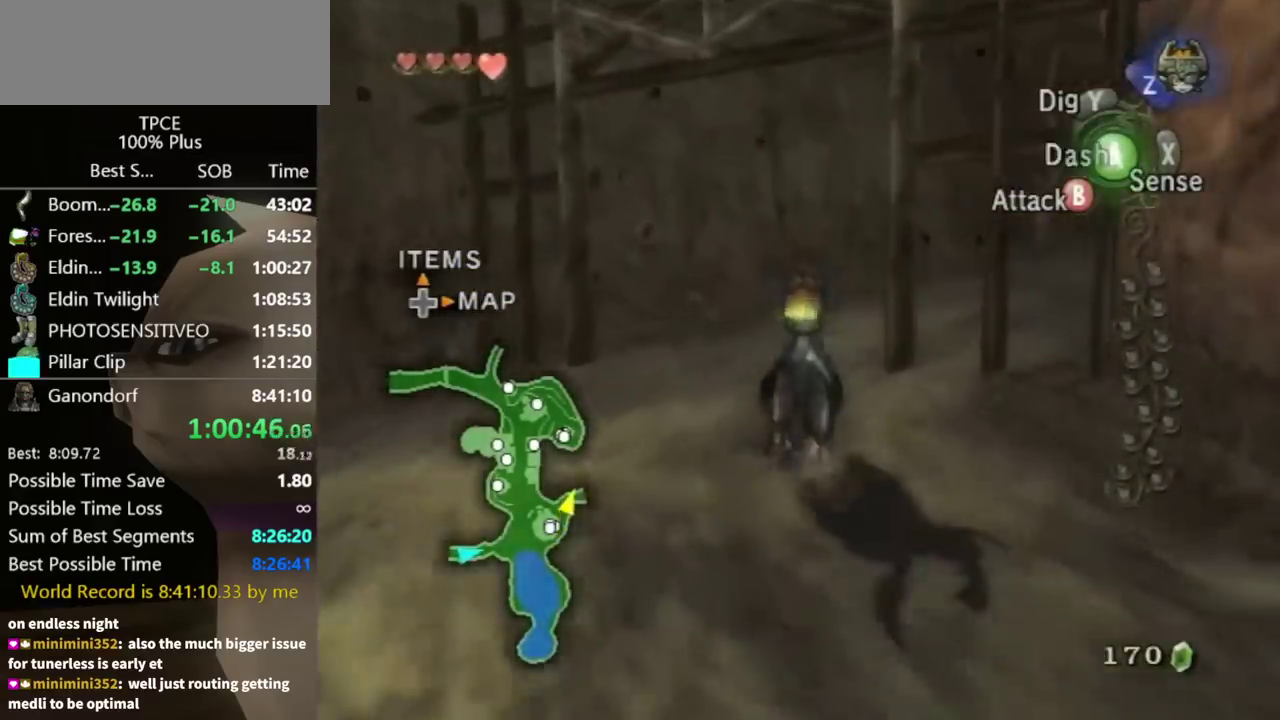
{"buttons": [], "left_stick": "up", "right_stick": "center", "events": [[167, "A", "down"], [267, "A", "up"]]}
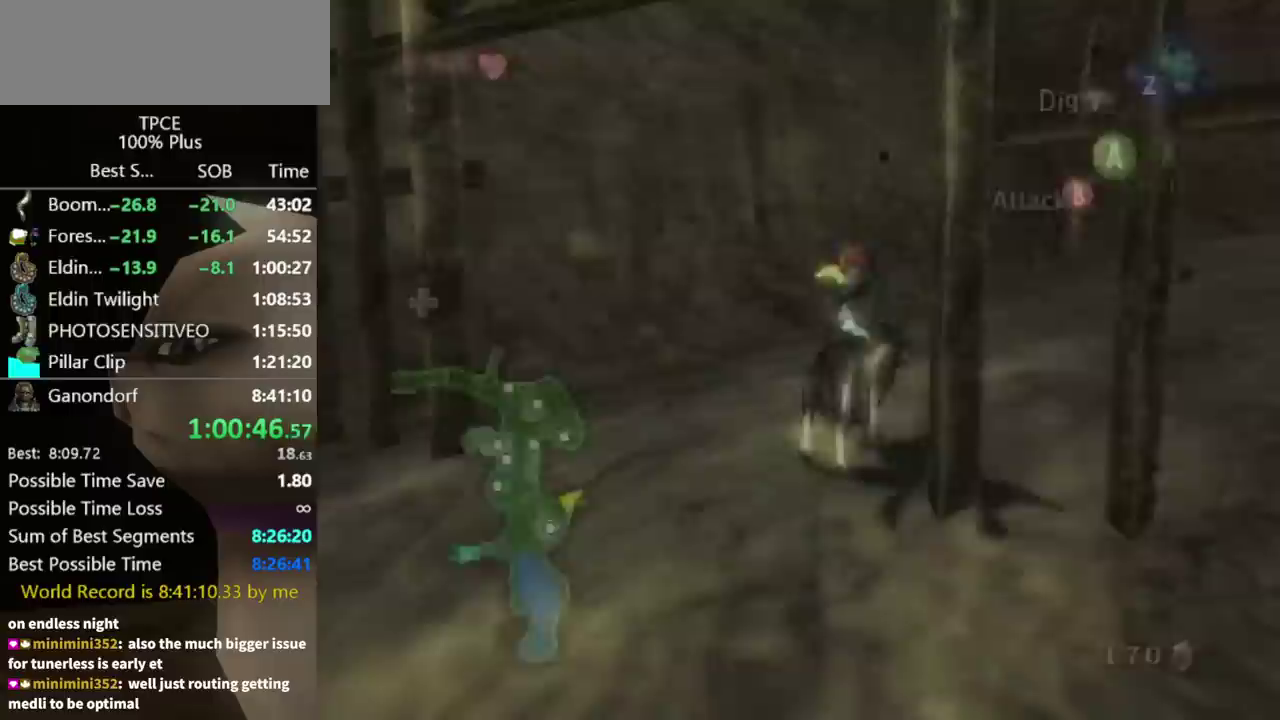
{"buttons": [], "left_stick": "center", "right_stick": "center", "events": [[433, "left_stick", "center"]]}
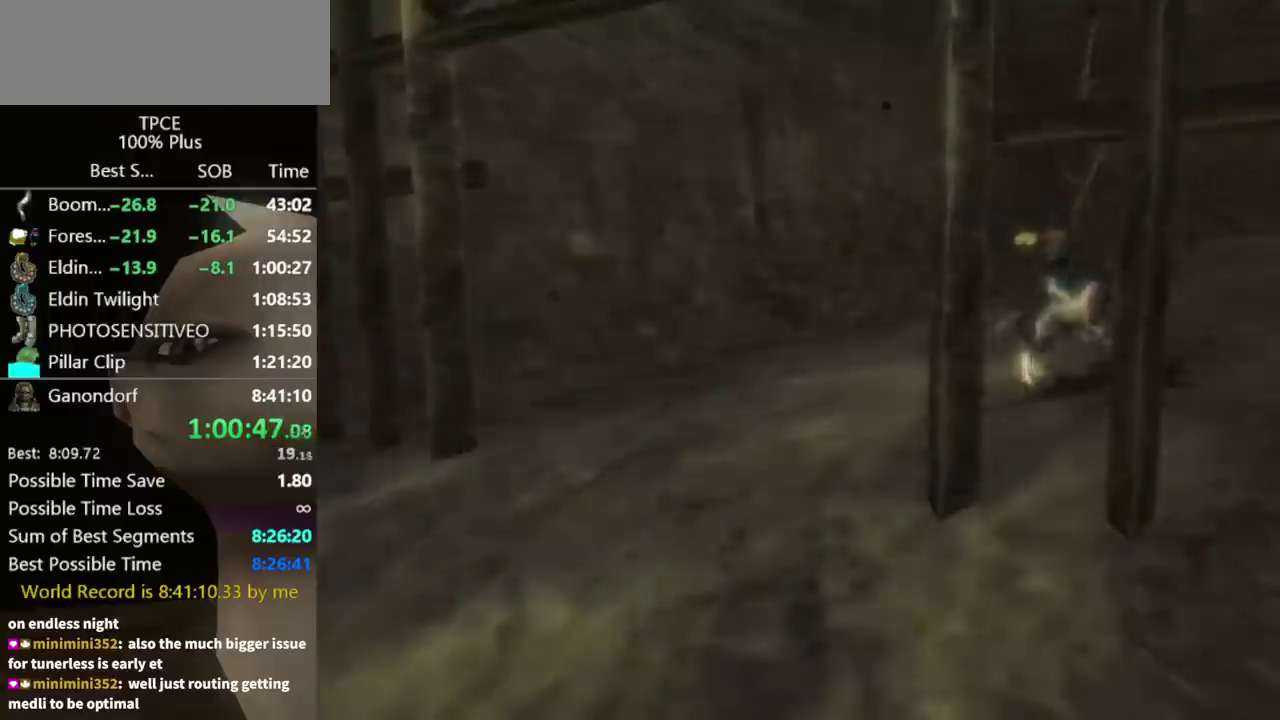
{"buttons": [], "left_stick": "center", "right_stick": "center", "events": []}
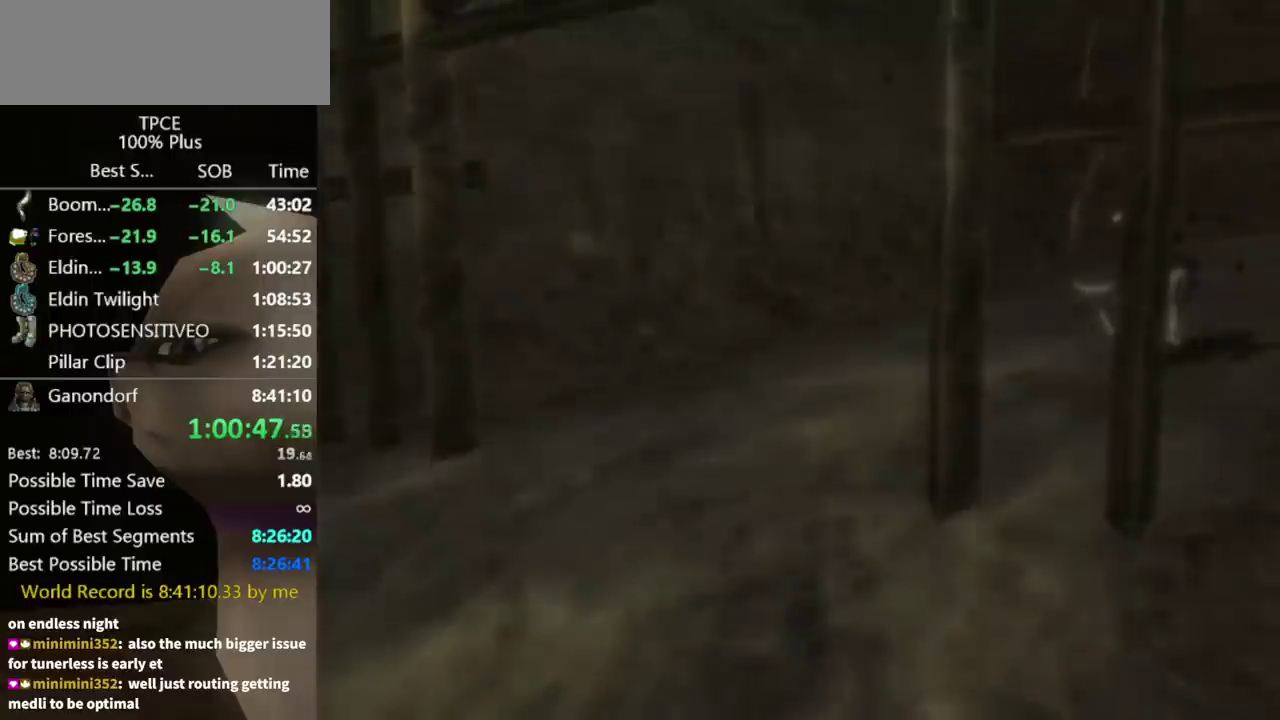
{"buttons": [], "left_stick": "center", "right_stick": "center", "events": []}
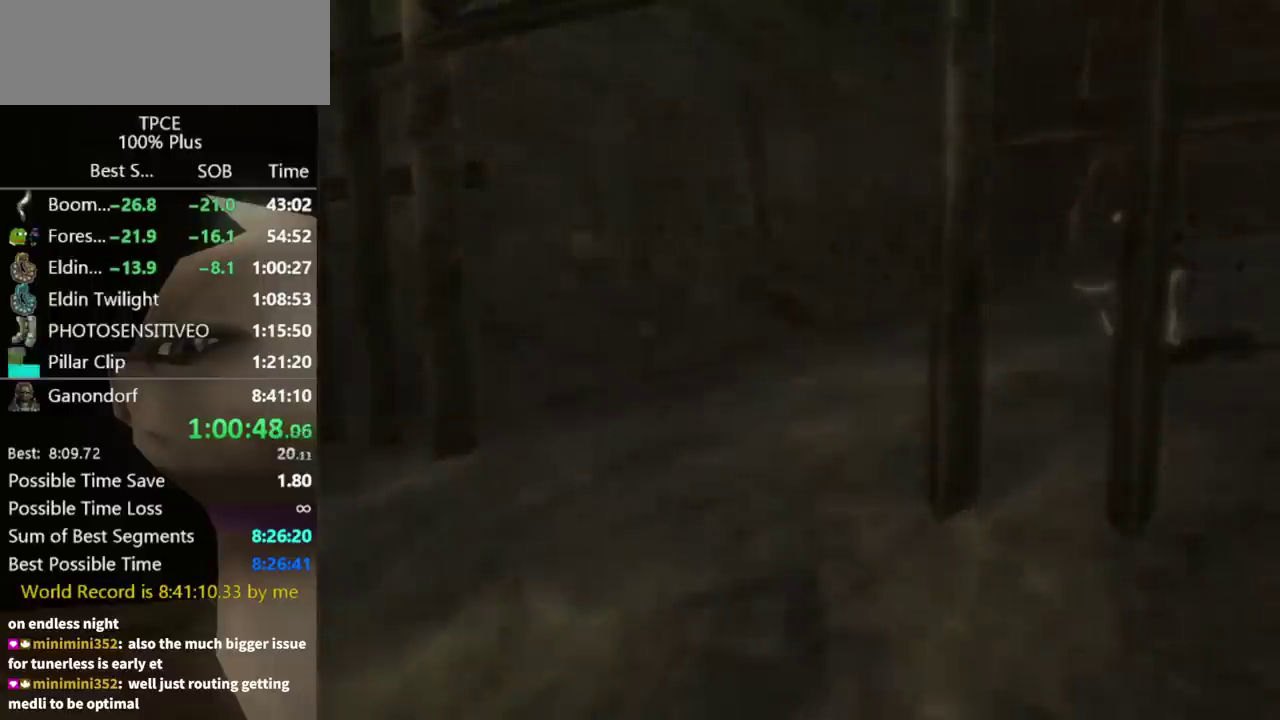
{"buttons": [], "left_stick": "center", "right_stick": "center", "events": []}
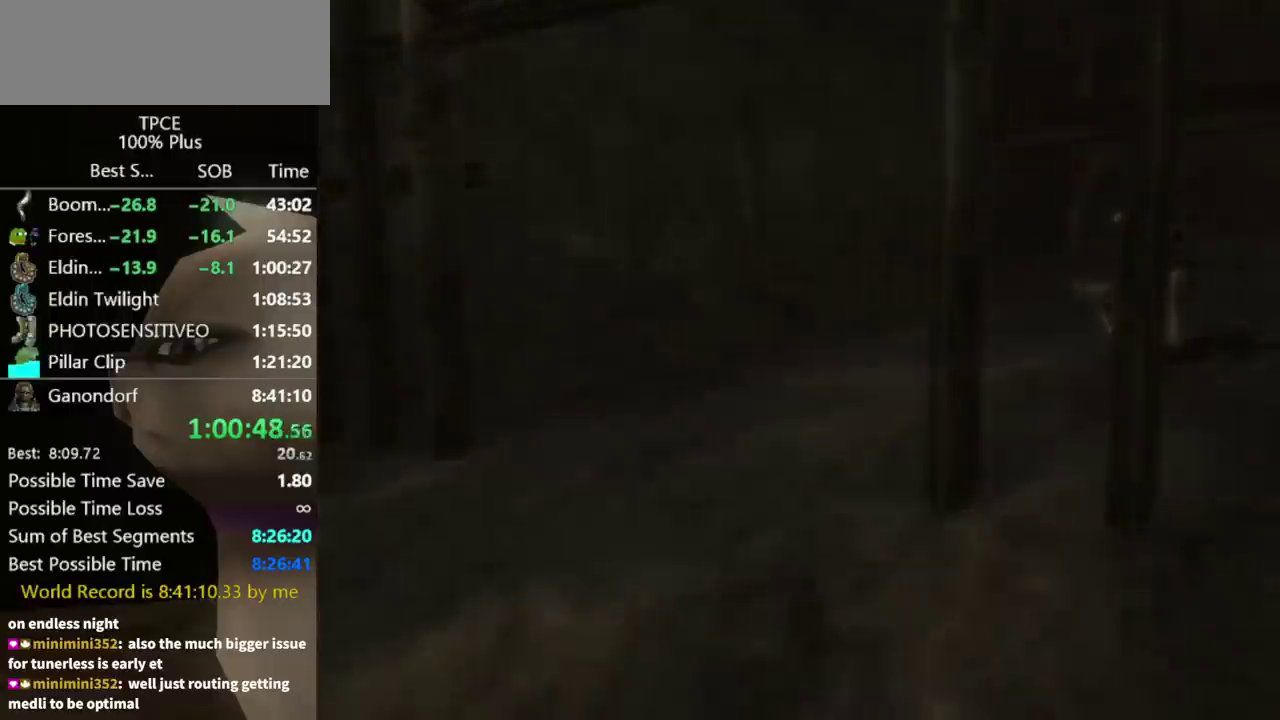
{"buttons": [], "left_stick": "center", "right_stick": "center", "events": []}
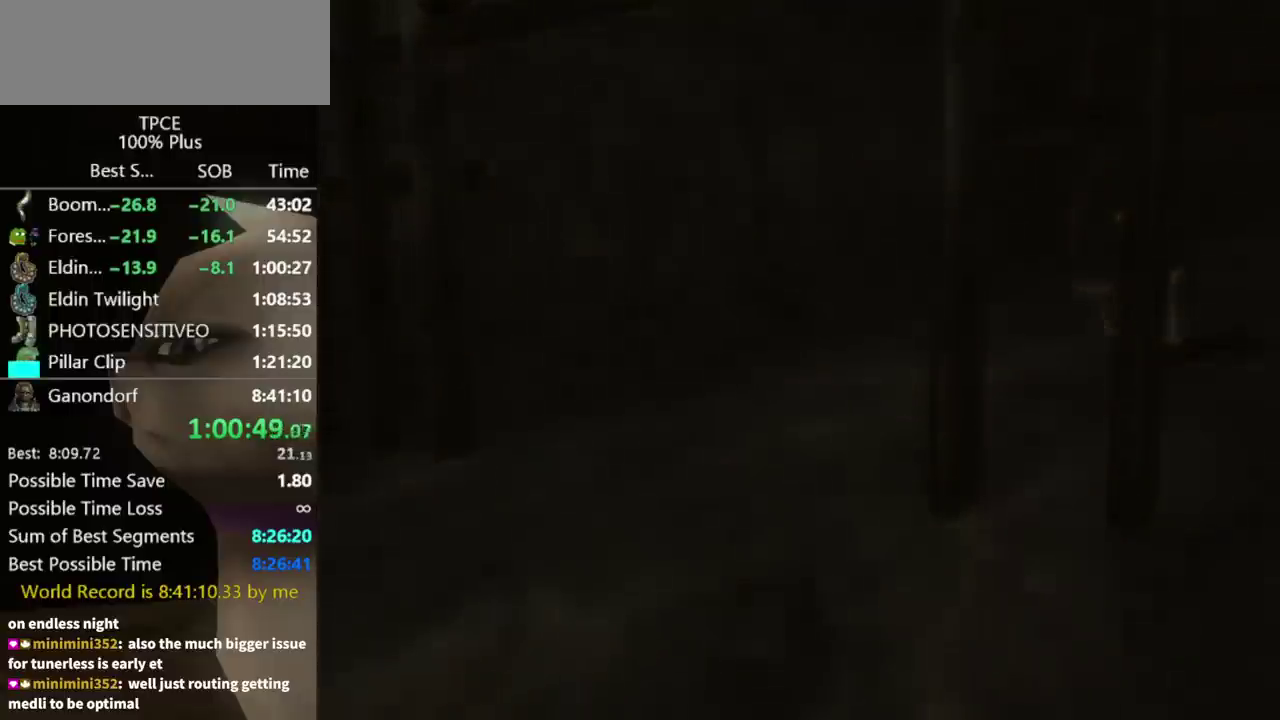
{"buttons": [], "left_stick": "center", "right_stick": "center", "events": []}
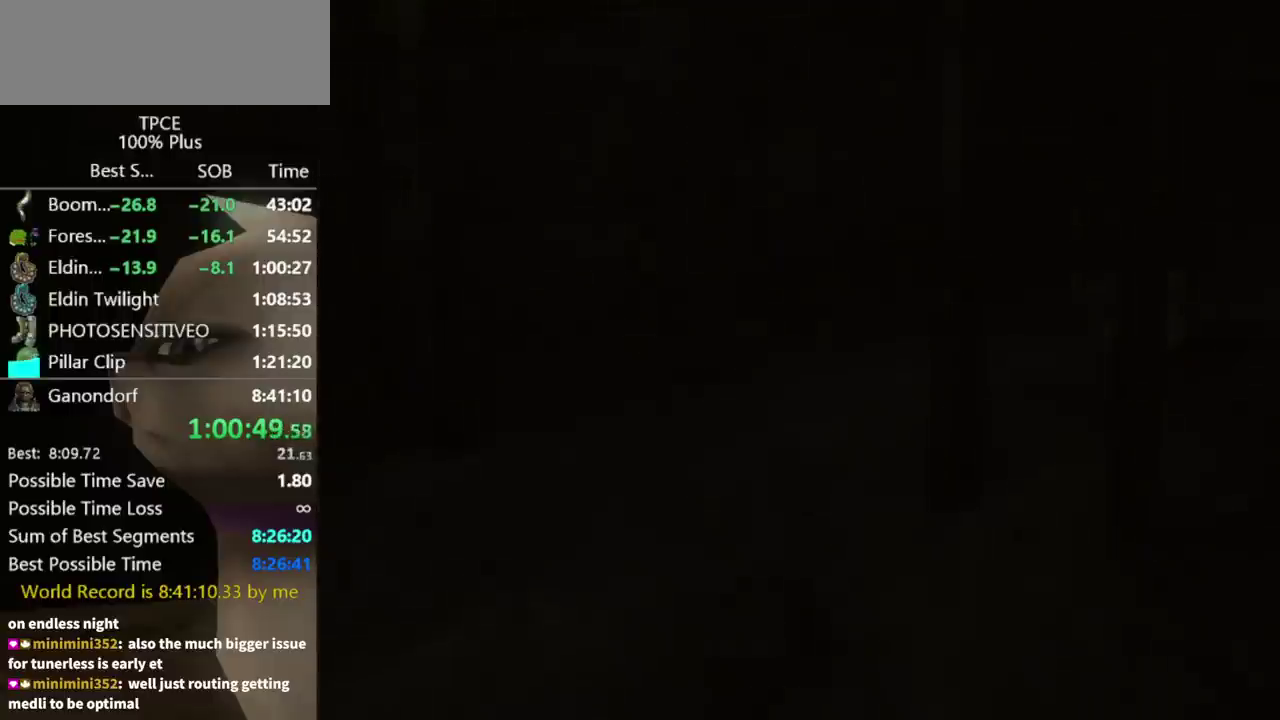
{"buttons": [], "left_stick": "center", "right_stick": "center", "events": []}
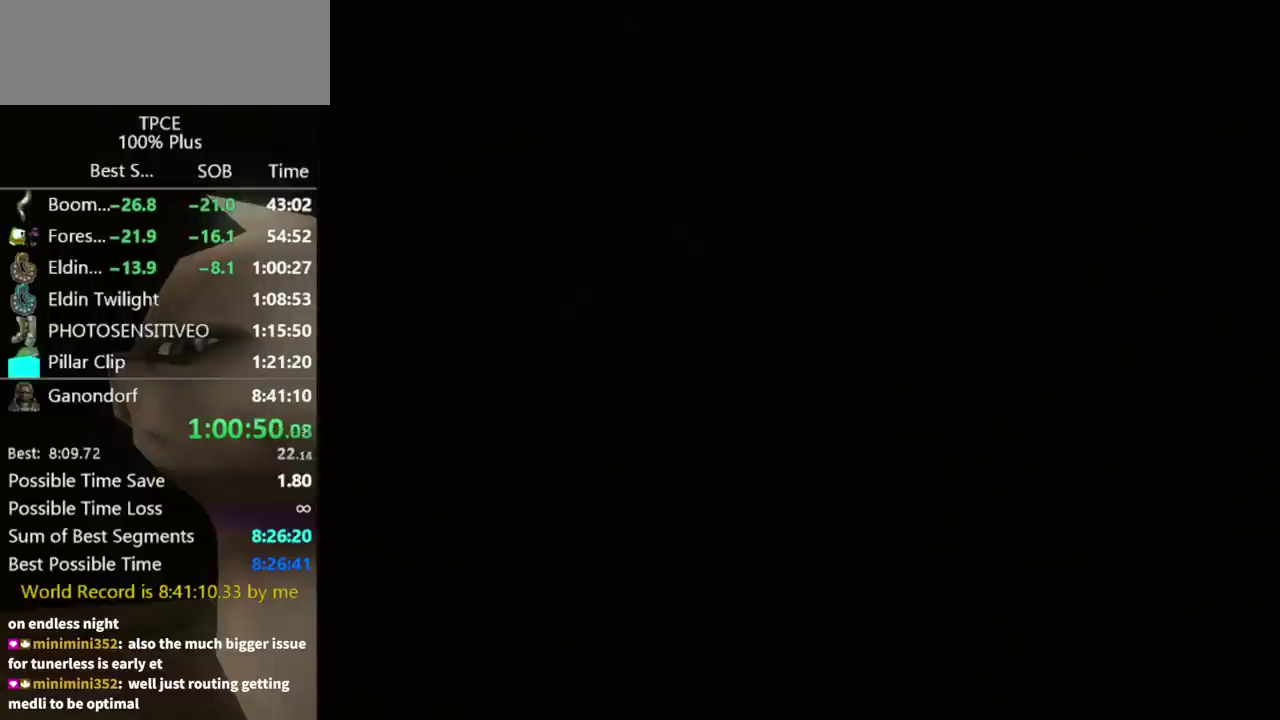
{"buttons": [], "left_stick": "up", "right_stick": "center", "events": [[167, "left_stick", "up"]]}